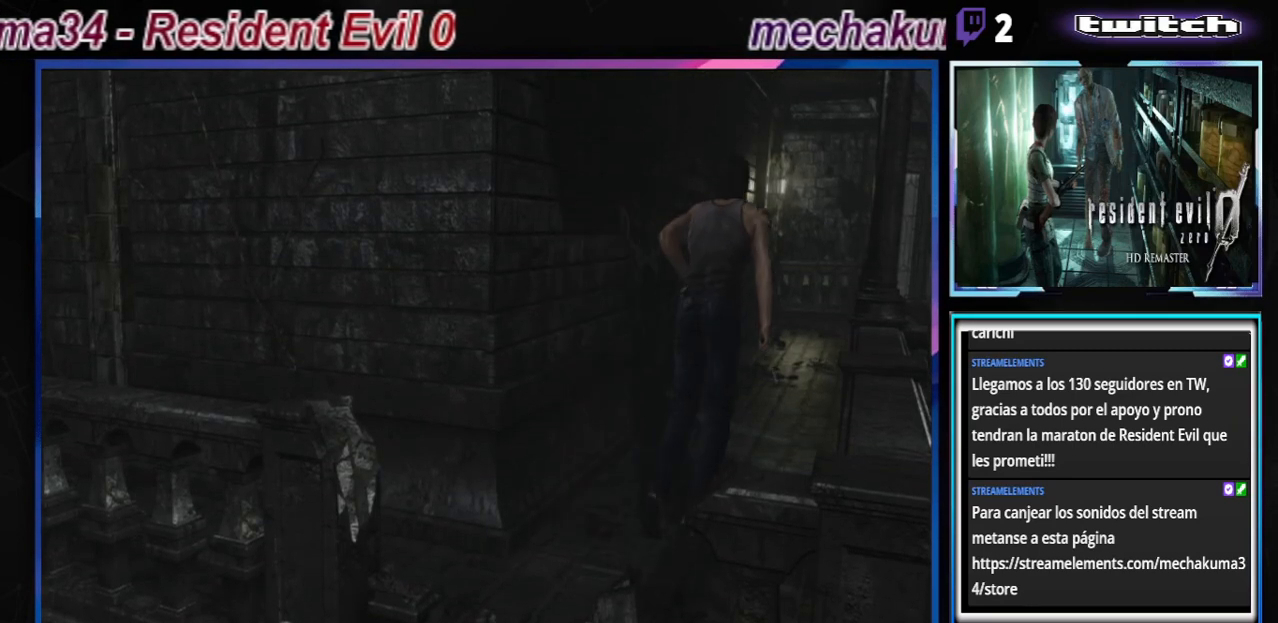
Gameplay with a controller (Xbox layout); each line is a JSON object with the inputs held at the frame after it. "events" lists button and stick changes between this image and that frame as [ms after this image, input, new state], when the widget could be followed in between. Not read: L3 R3 right_stick.
{"buttons": ["B"], "left_stick": "up", "events": []}
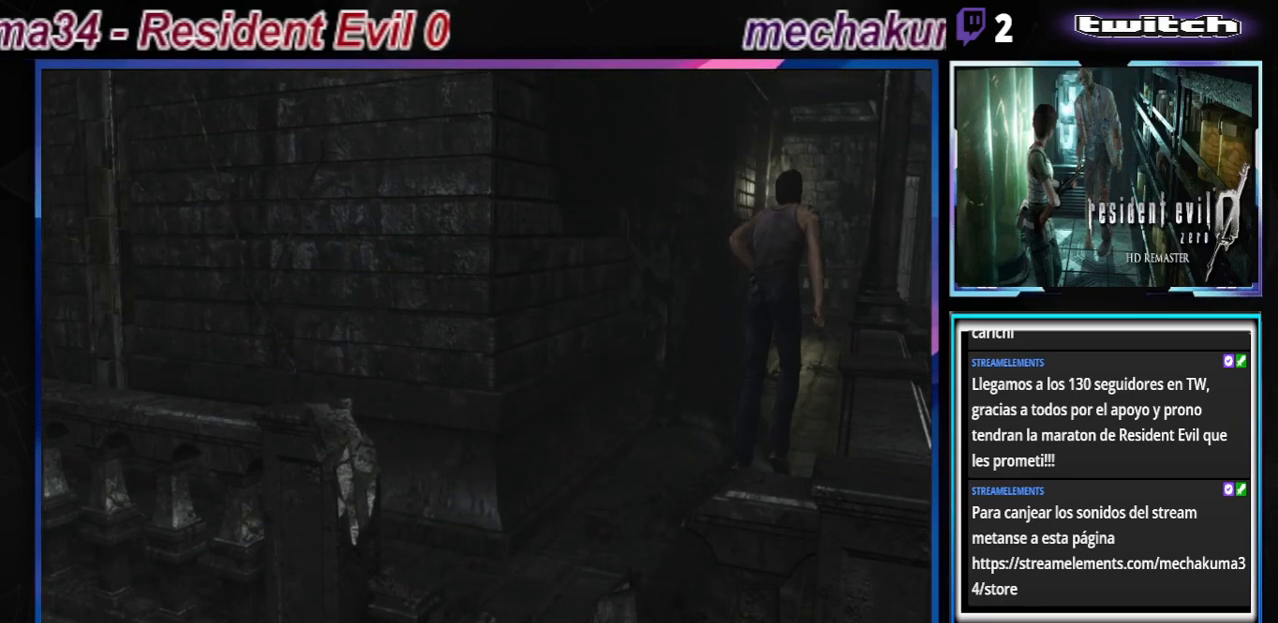
{"buttons": ["B"], "left_stick": "up", "events": []}
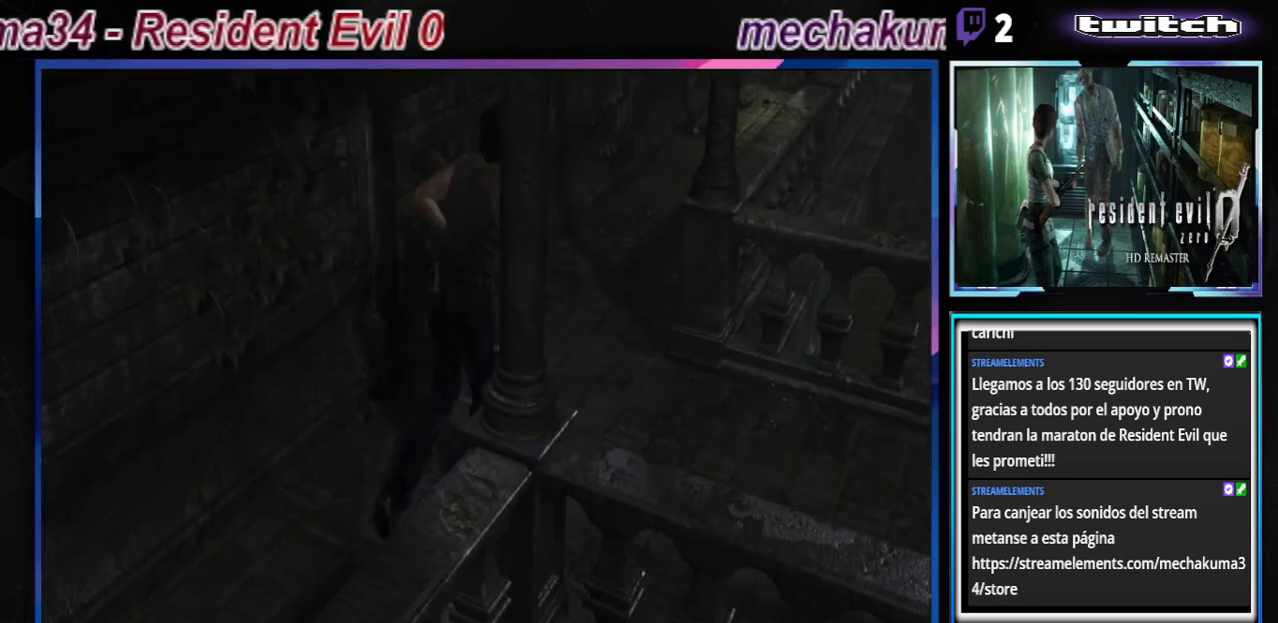
{"buttons": ["B"], "left_stick": "right", "events": [[200, "left_stick", "right"]]}
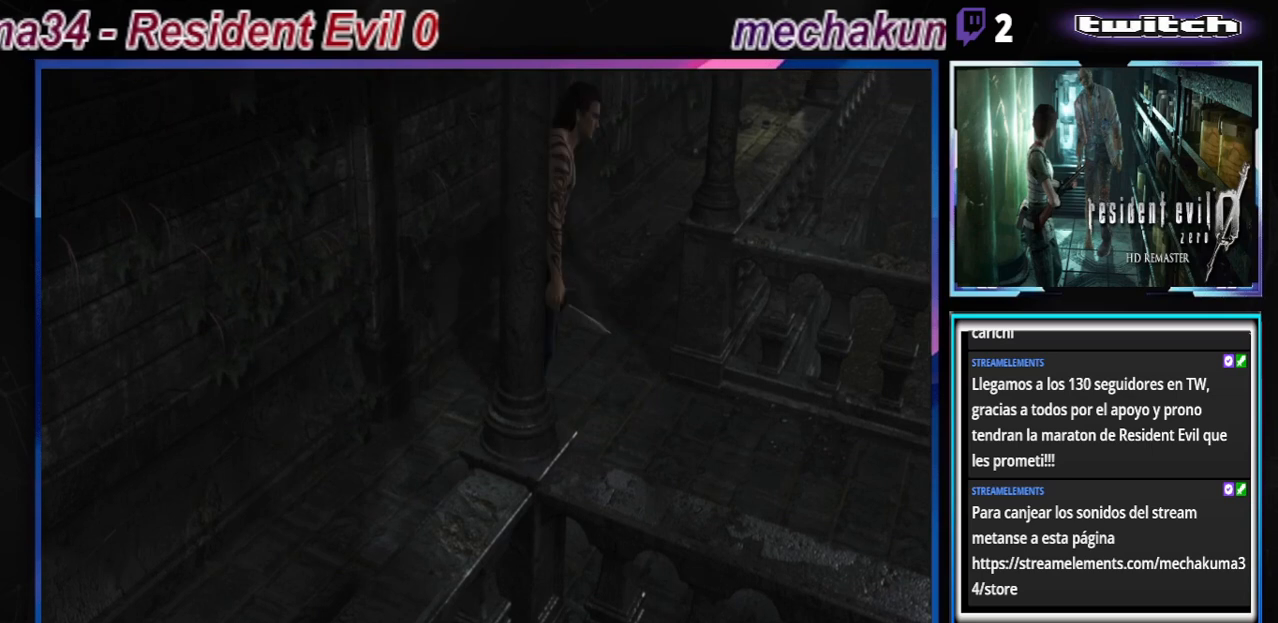
{"buttons": ["B"], "left_stick": "up", "events": [[133, "left_stick", "up-right"], [267, "left_stick", "up"]]}
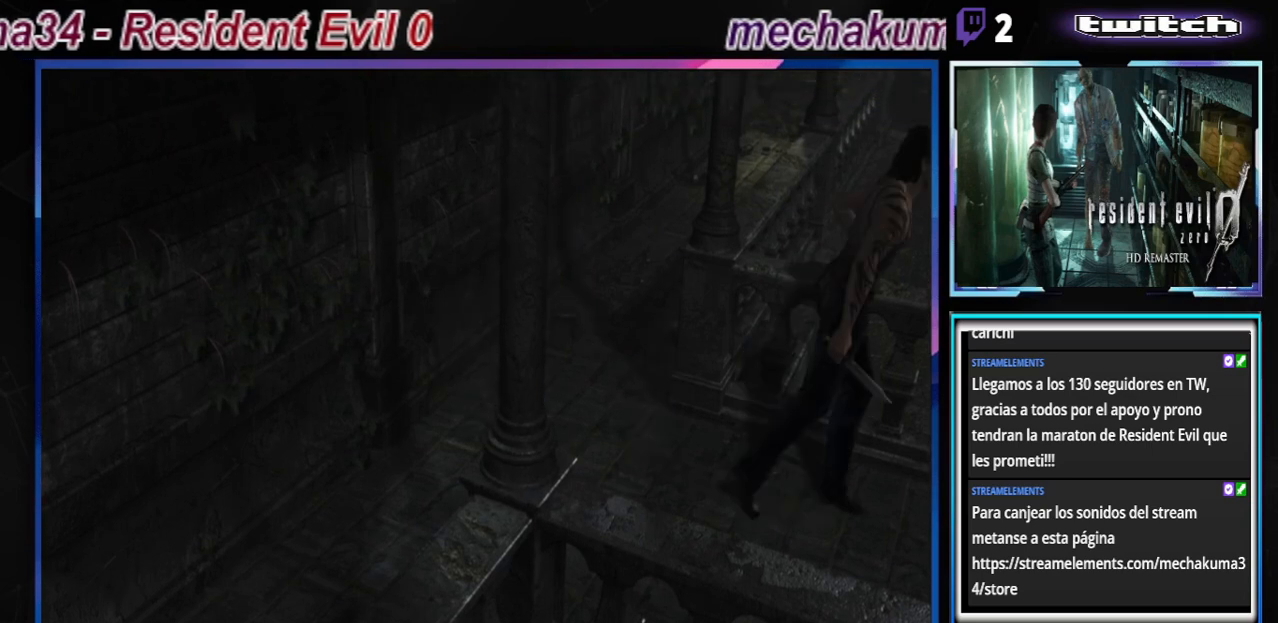
{"buttons": [], "left_stick": "left", "events": [[300, "B", "up"], [367, "left_stick", "left"]]}
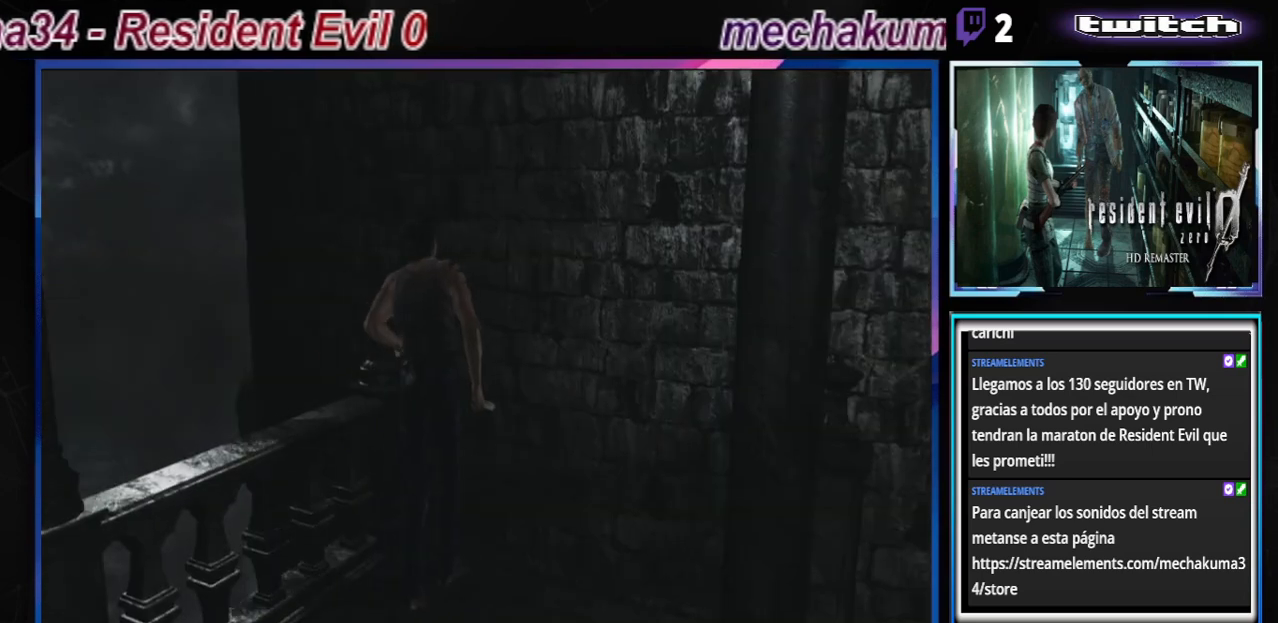
{"buttons": ["B"], "left_stick": "left", "events": [[367, "B", "down"]]}
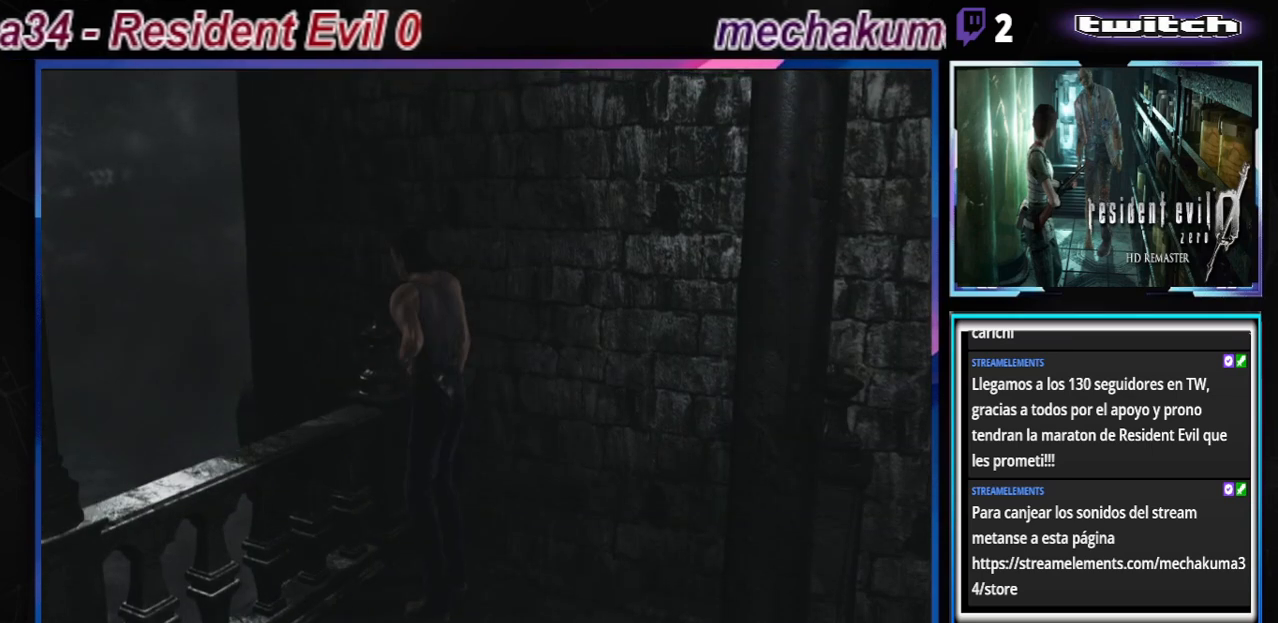
{"buttons": ["B"], "left_stick": "up-left", "events": [[467, "left_stick", "up-left"]]}
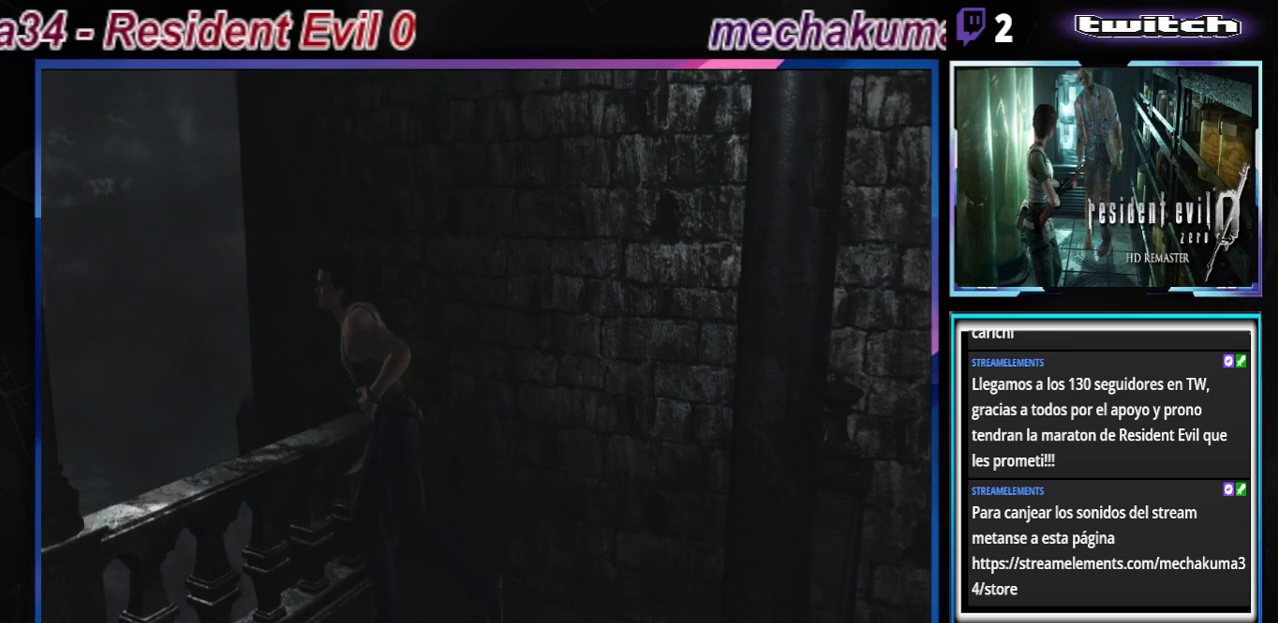
{"buttons": ["B"], "left_stick": "up", "events": [[500, "left_stick", "up"]]}
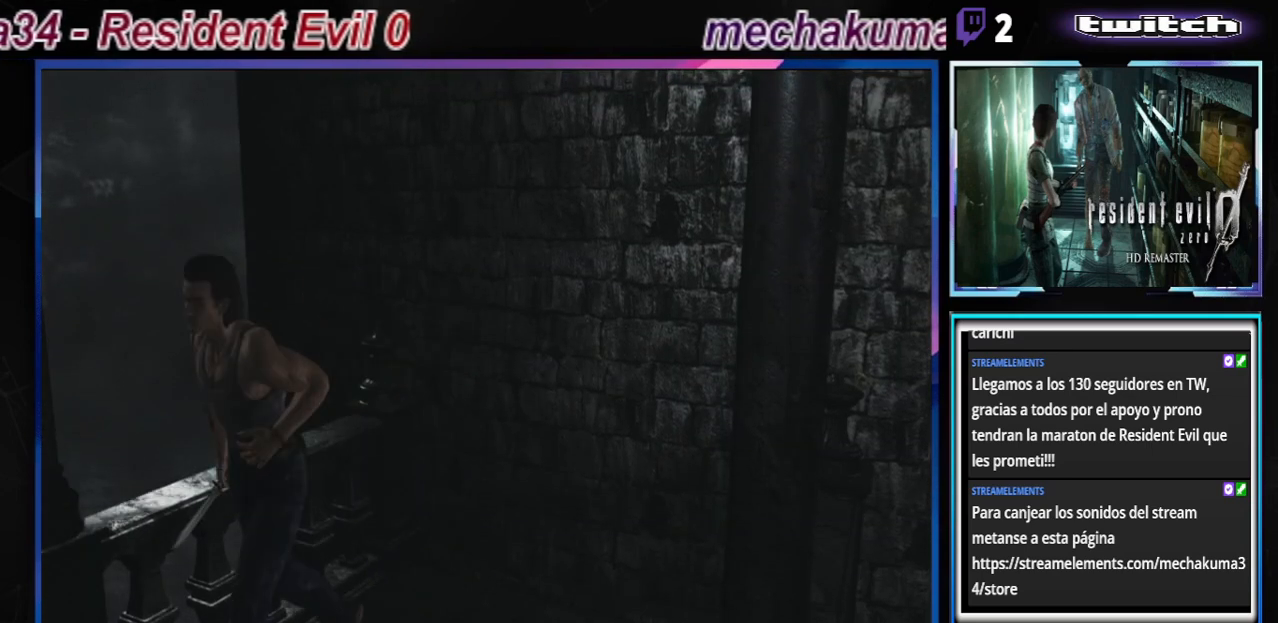
{"buttons": ["B"], "left_stick": "up-right", "events": [[300, "left_stick", "up-right"]]}
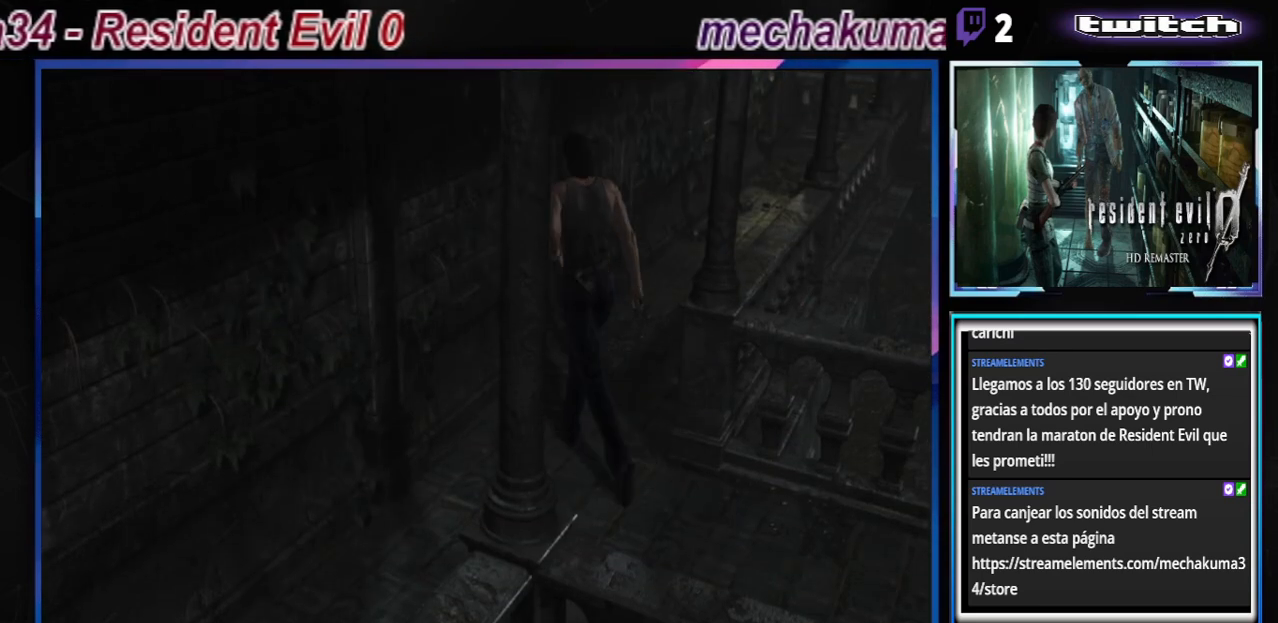
{"buttons": ["B"], "left_stick": "up", "events": [[467, "left_stick", "up"]]}
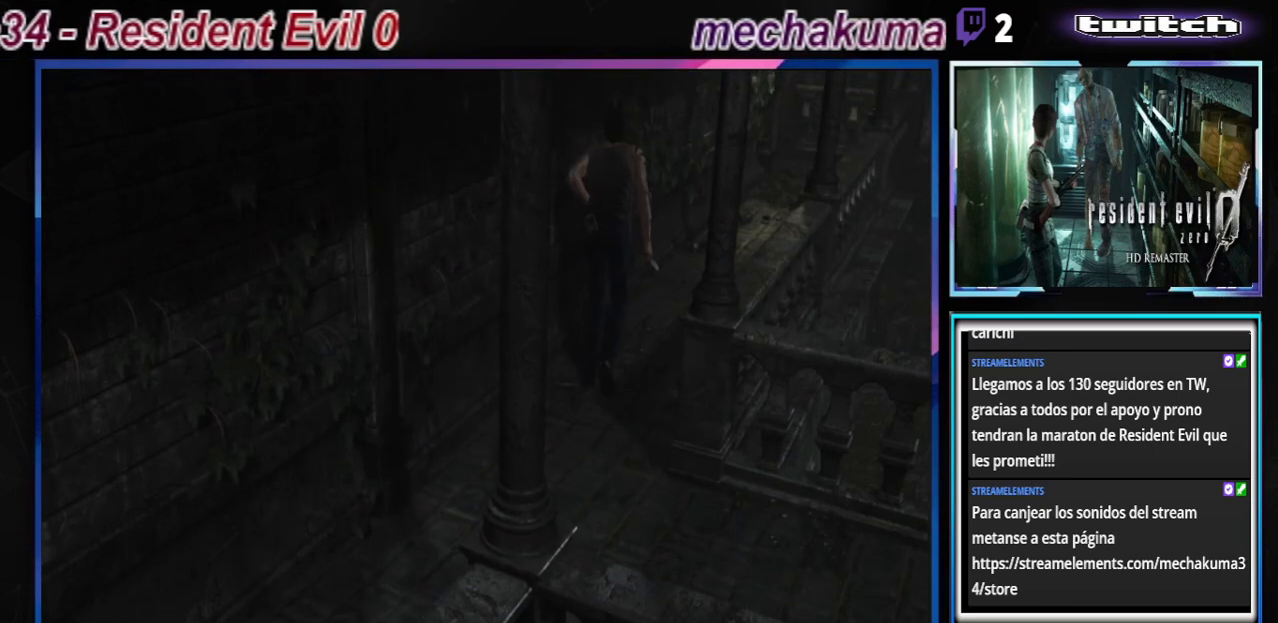
{"buttons": ["B"], "left_stick": "up", "events": []}
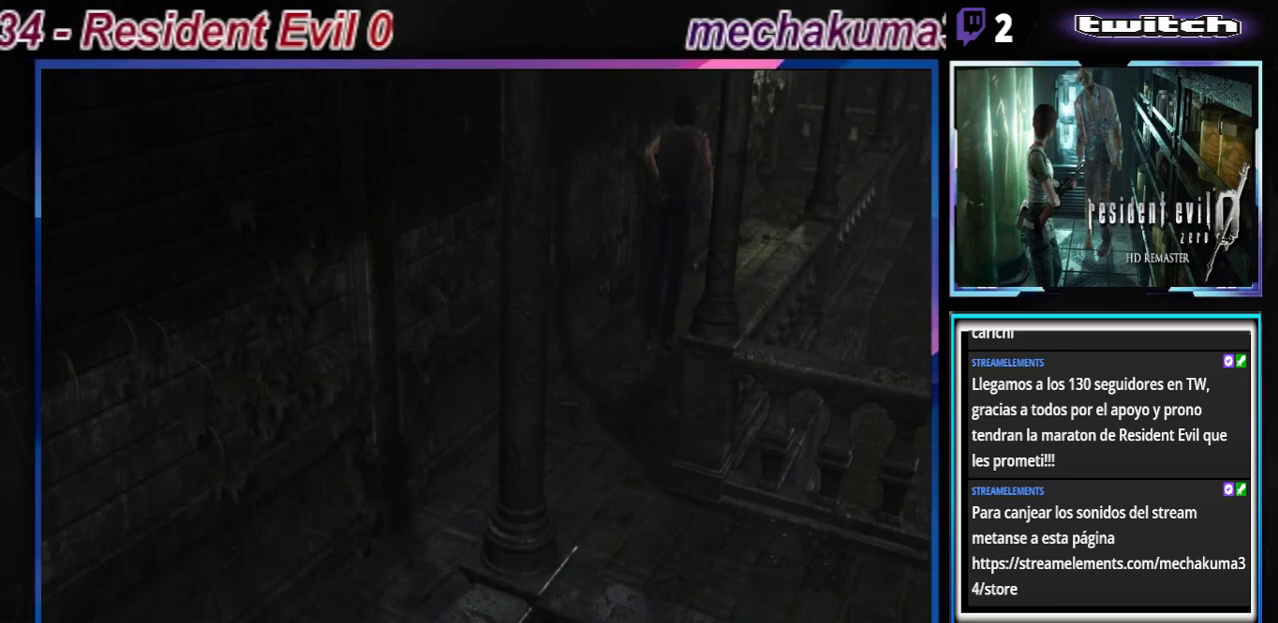
{"buttons": ["B"], "left_stick": "up", "events": []}
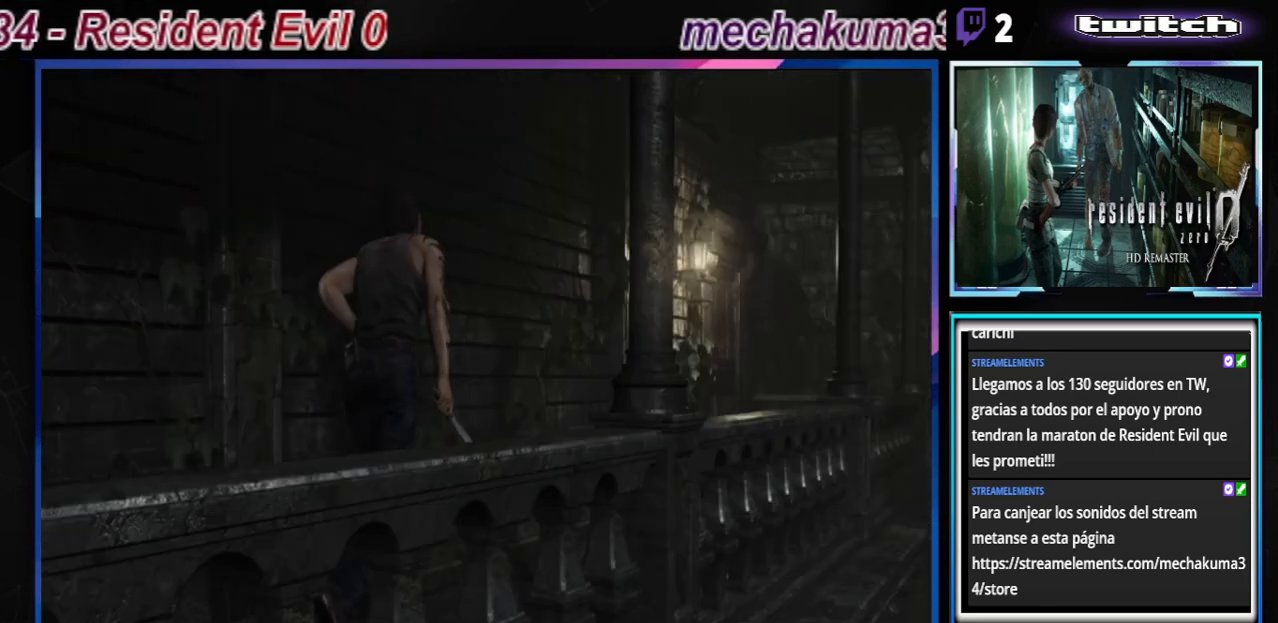
{"buttons": ["B"], "left_stick": "up", "events": []}
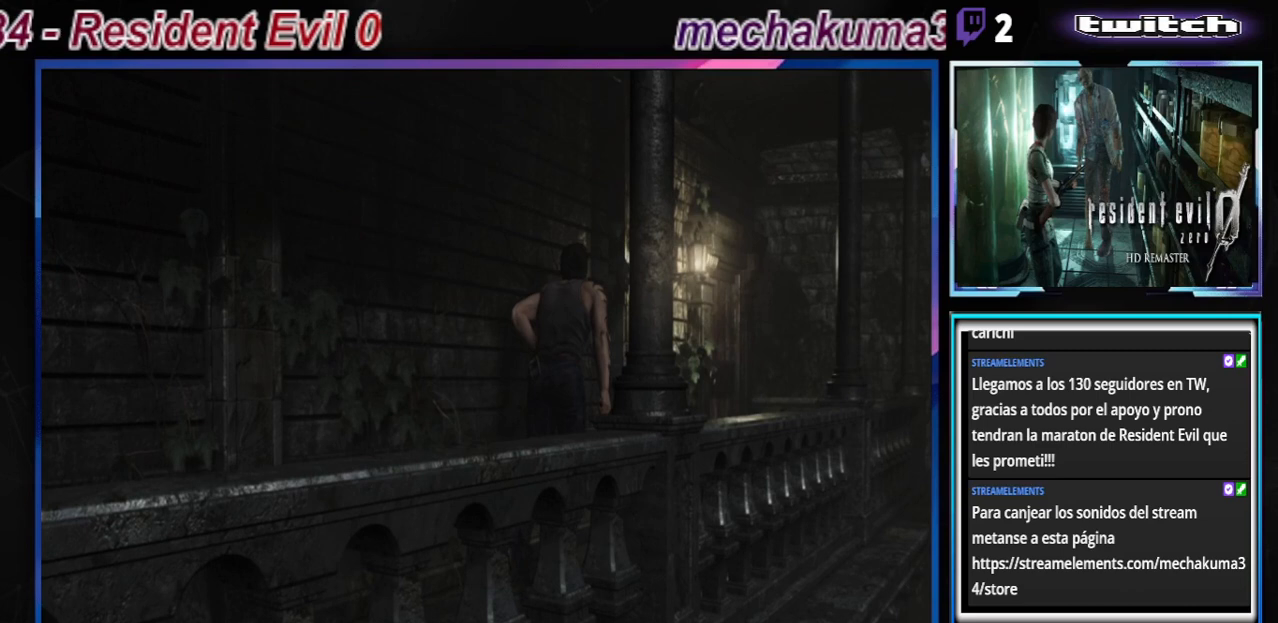
{"buttons": ["B"], "left_stick": "up", "events": []}
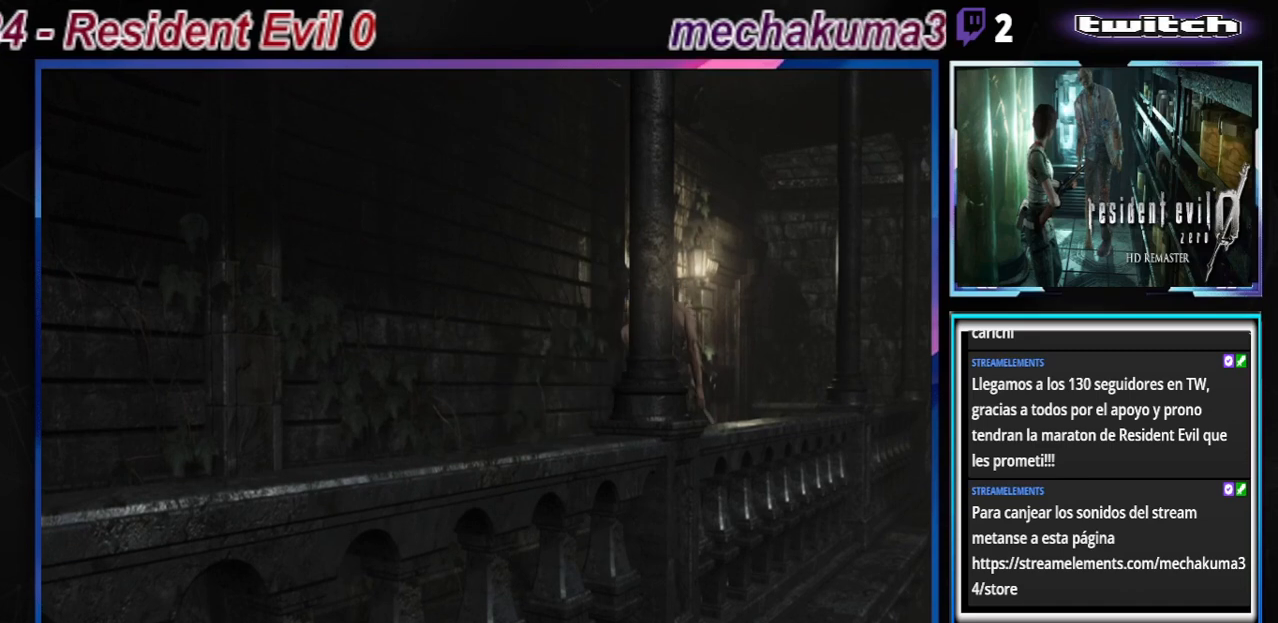
{"buttons": ["B"], "left_stick": "up", "events": []}
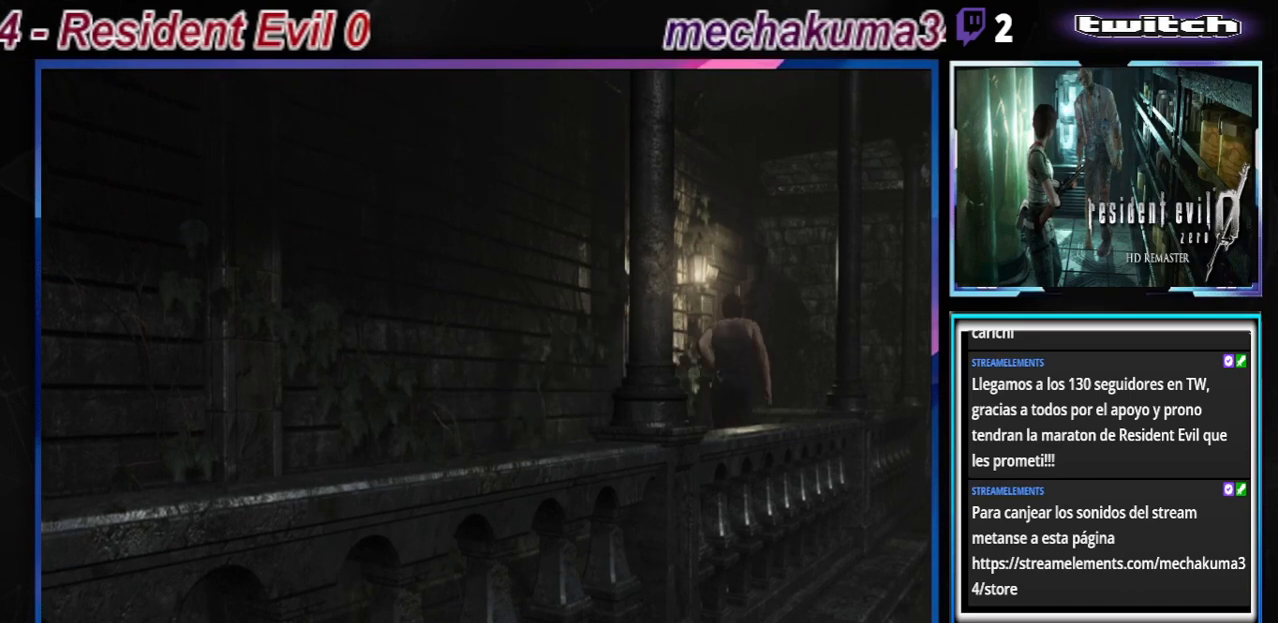
{"buttons": ["B"], "left_stick": "up", "events": [[133, "left_stick", "up-left"], [467, "left_stick", "up"]]}
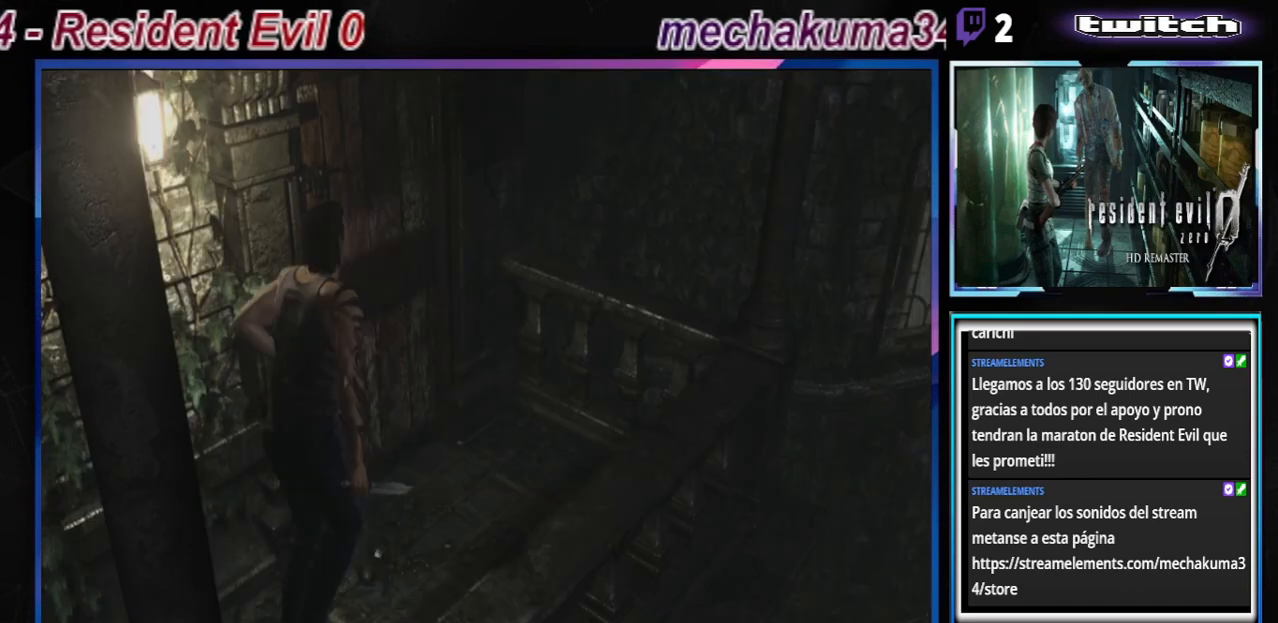
{"buttons": ["B"], "left_stick": "left", "events": [[33, "A", "down"], [67, "left_stick", "up-left"], [167, "A", "up"], [500, "left_stick", "left"]]}
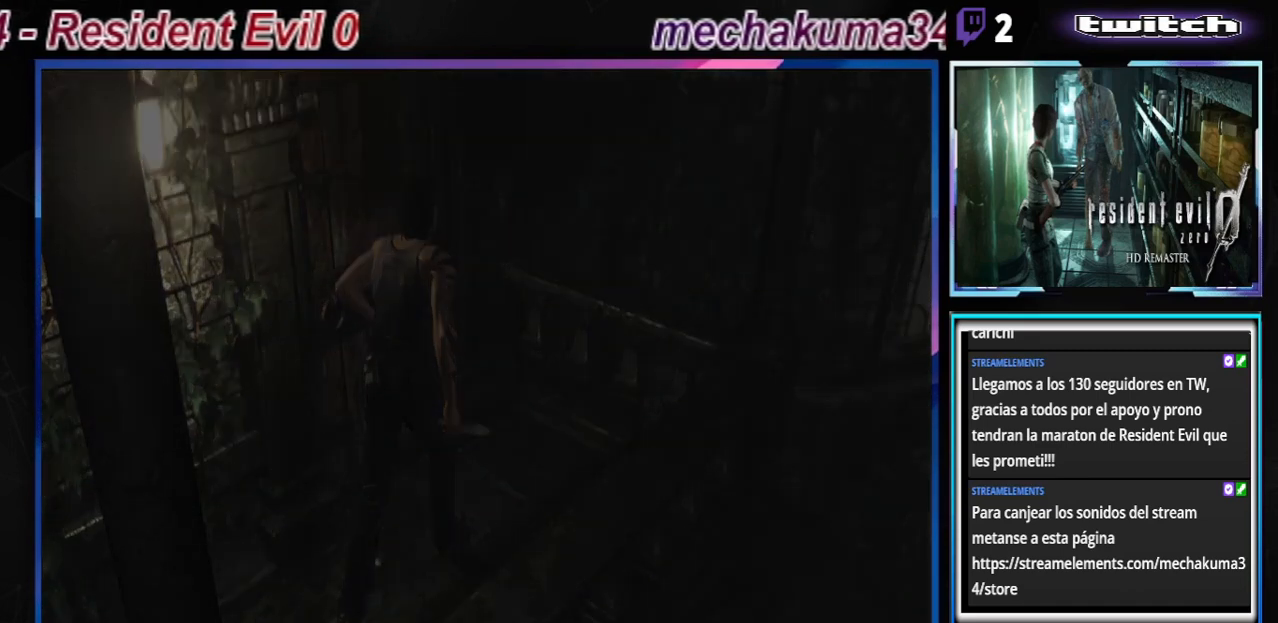
{"buttons": [], "left_stick": "center", "events": [[167, "B", "up"], [167, "left_stick", "center"]]}